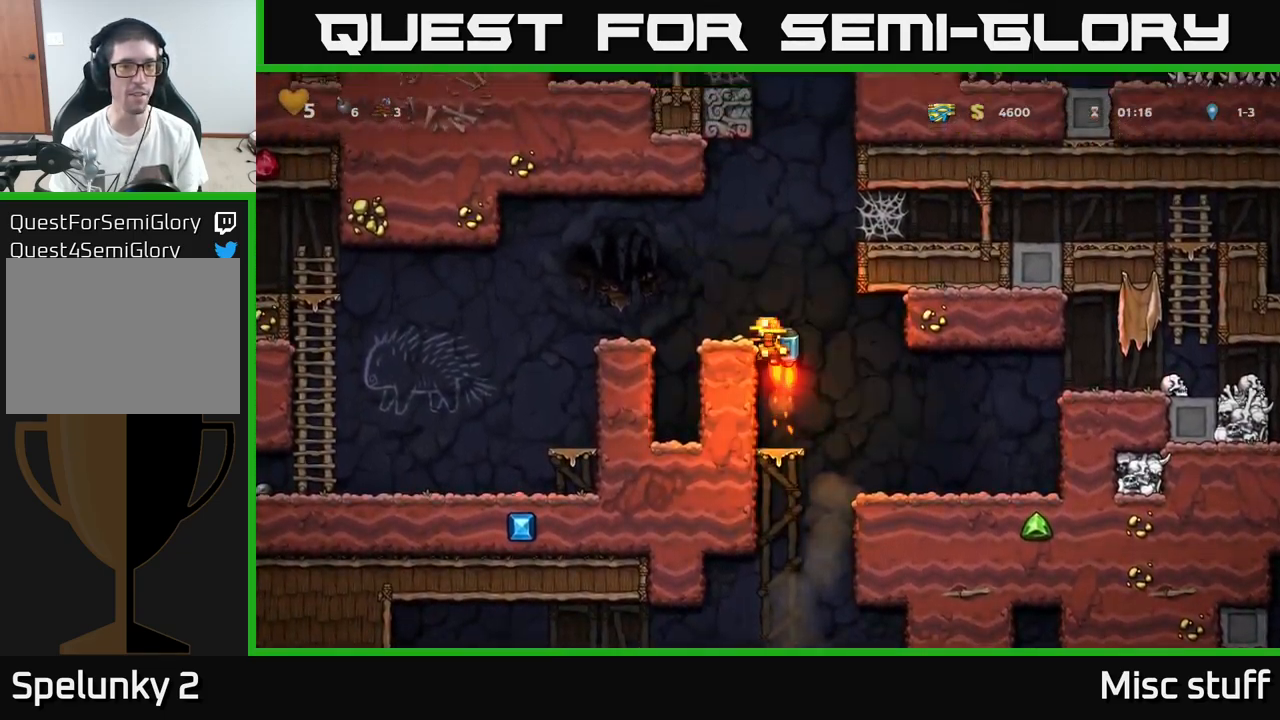
Gameplay with a controller (Xbox layout); each line is a JSON object with the inputs held at the frame after it. "events" lists button and stick changes between this image and that frame as [ms after this image, input, new state], when the widget could be followed in between. Not read: right_stick.
{"buttons": ["DPAD_RIGHT"], "left_stick": "center", "events": [[17, "DPAD_LEFT", "down"], [100, "DPAD_LEFT", "up"], [400, "A", "down"], [467, "DPAD_RIGHT", "down"], [483, "A", "up"]]}
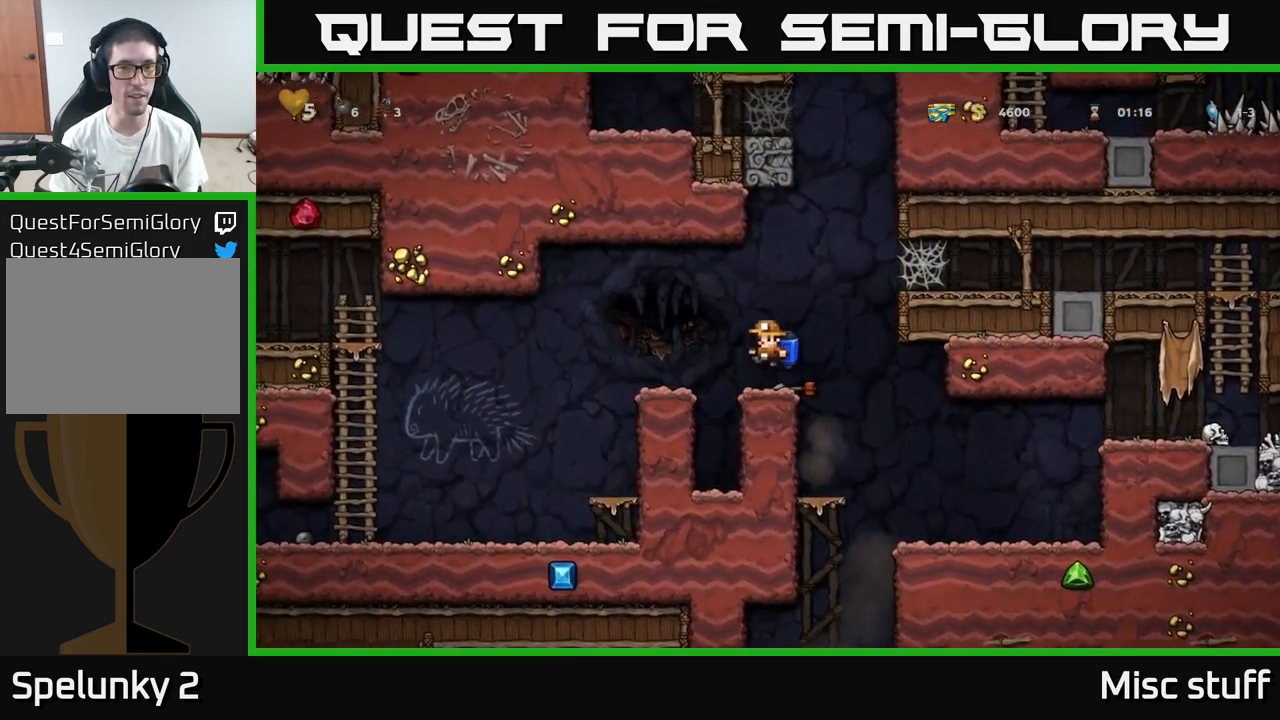
{"buttons": ["A"], "left_stick": "center", "events": [[33, "A", "down"], [50, "DPAD_RIGHT", "up"]]}
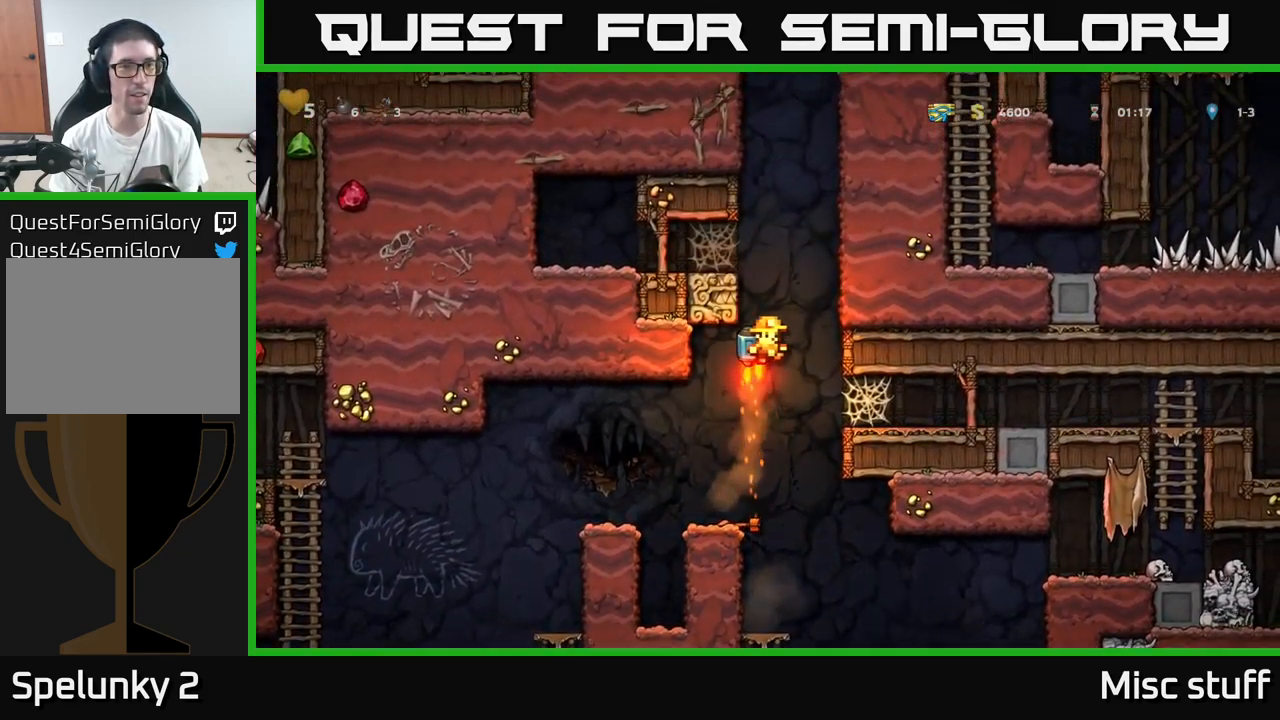
{"buttons": ["A", "DPAD_LEFT"], "left_stick": "center", "events": [[233, "DPAD_LEFT", "down"], [333, "A", "up"], [450, "A", "down"]]}
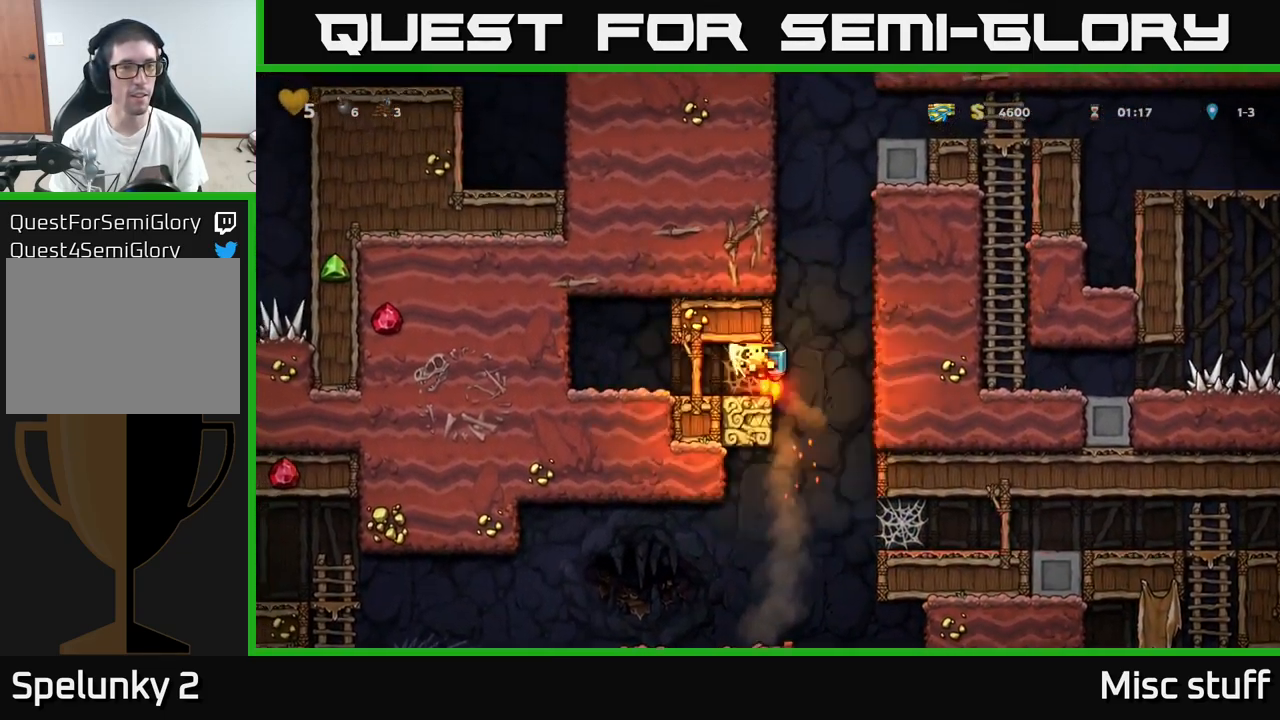
{"buttons": ["DPAD_LEFT"], "left_stick": "center", "events": [[50, "A", "up"], [117, "A", "down"], [217, "A", "up"], [283, "A", "down"], [400, "A", "up"]]}
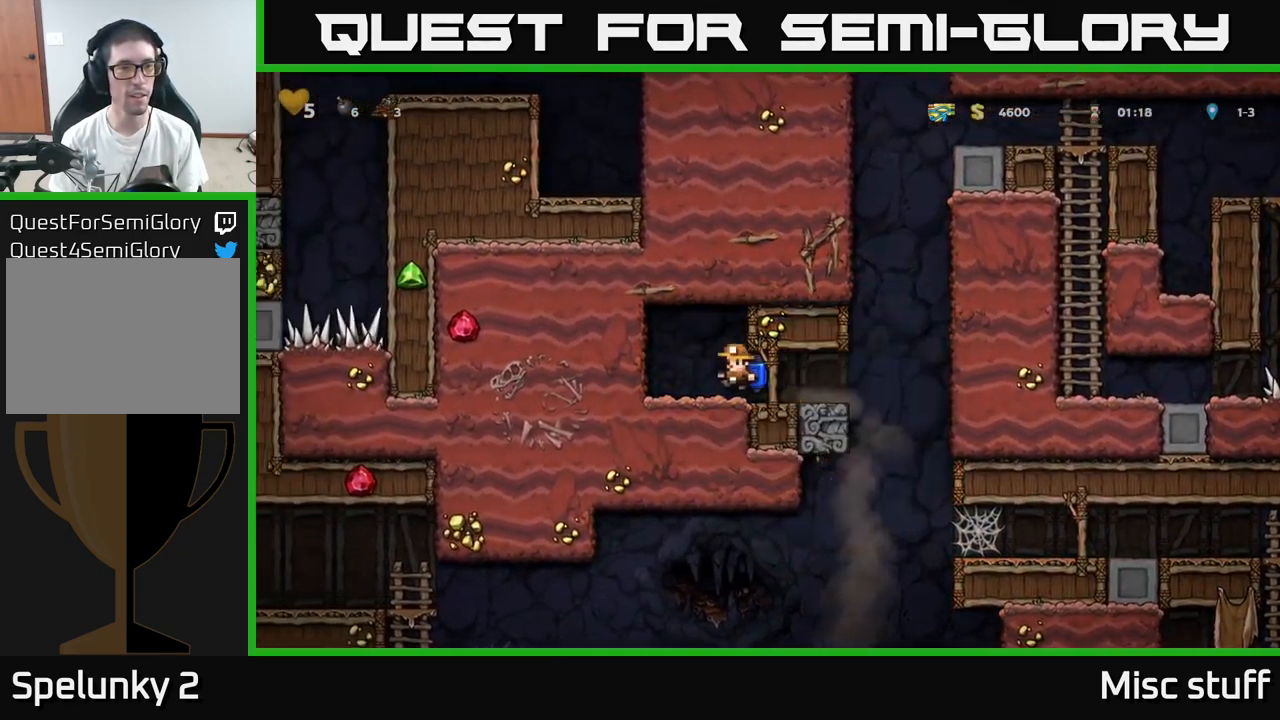
{"buttons": ["DPAD_UP"], "left_stick": "center", "events": [[167, "DPAD_LEFT", "up"], [183, "DPAD_UP", "down"]]}
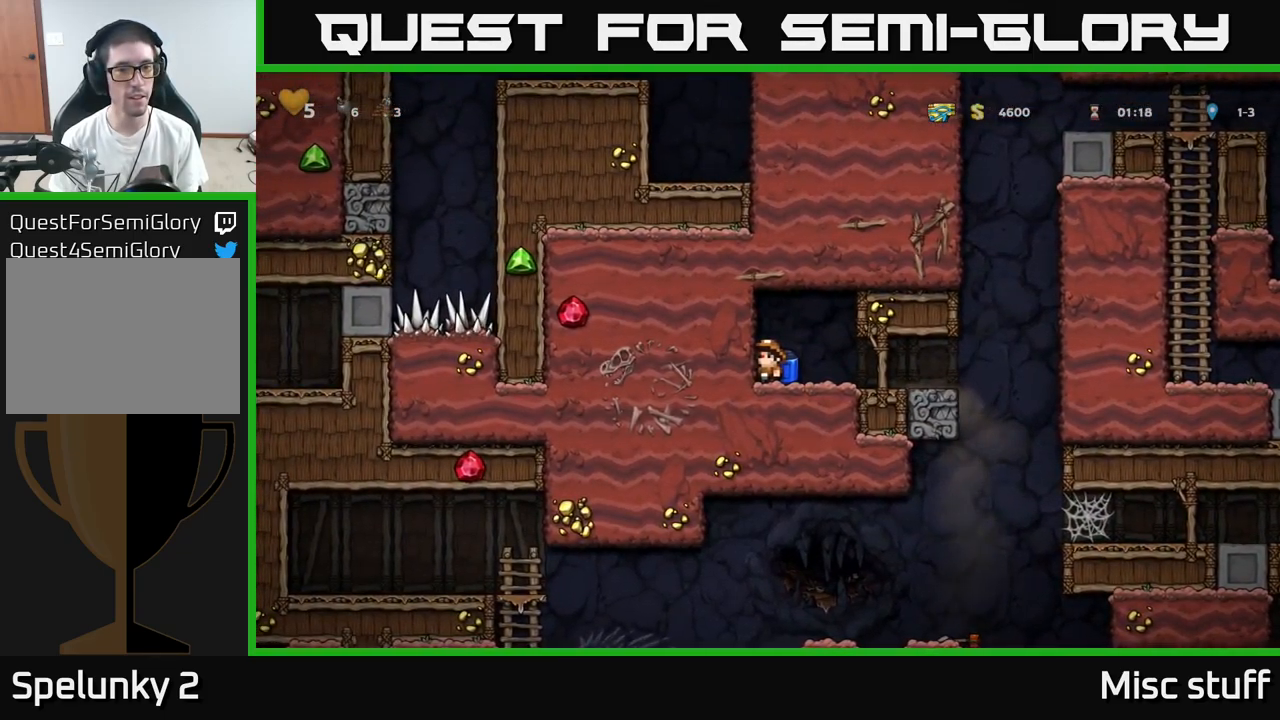
{"buttons": ["DPAD_UP"], "left_stick": "center", "events": []}
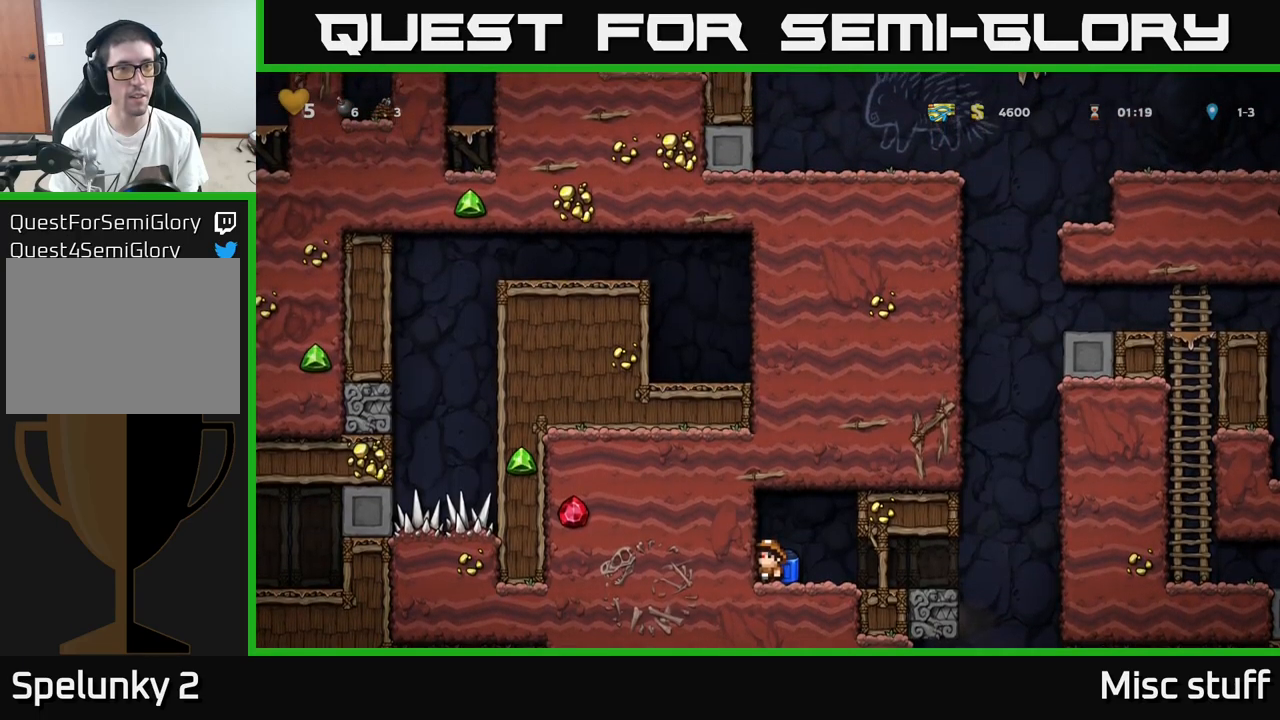
{"buttons": ["DPAD_RIGHT"], "left_stick": "center", "events": [[234, "DPAD_RIGHT", "down"], [234, "DPAD_UP", "up"]]}
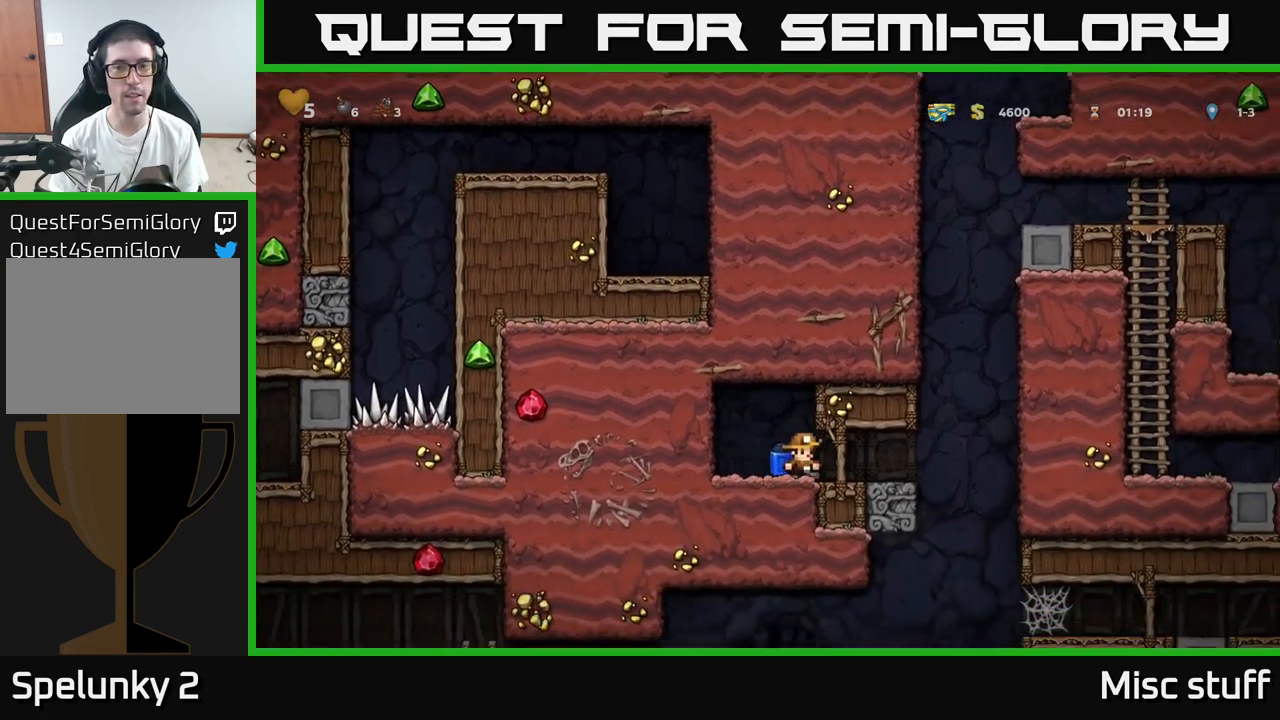
{"buttons": ["DPAD_RIGHT"], "left_stick": "center", "events": [[367, "A", "down"], [484, "A", "up"]]}
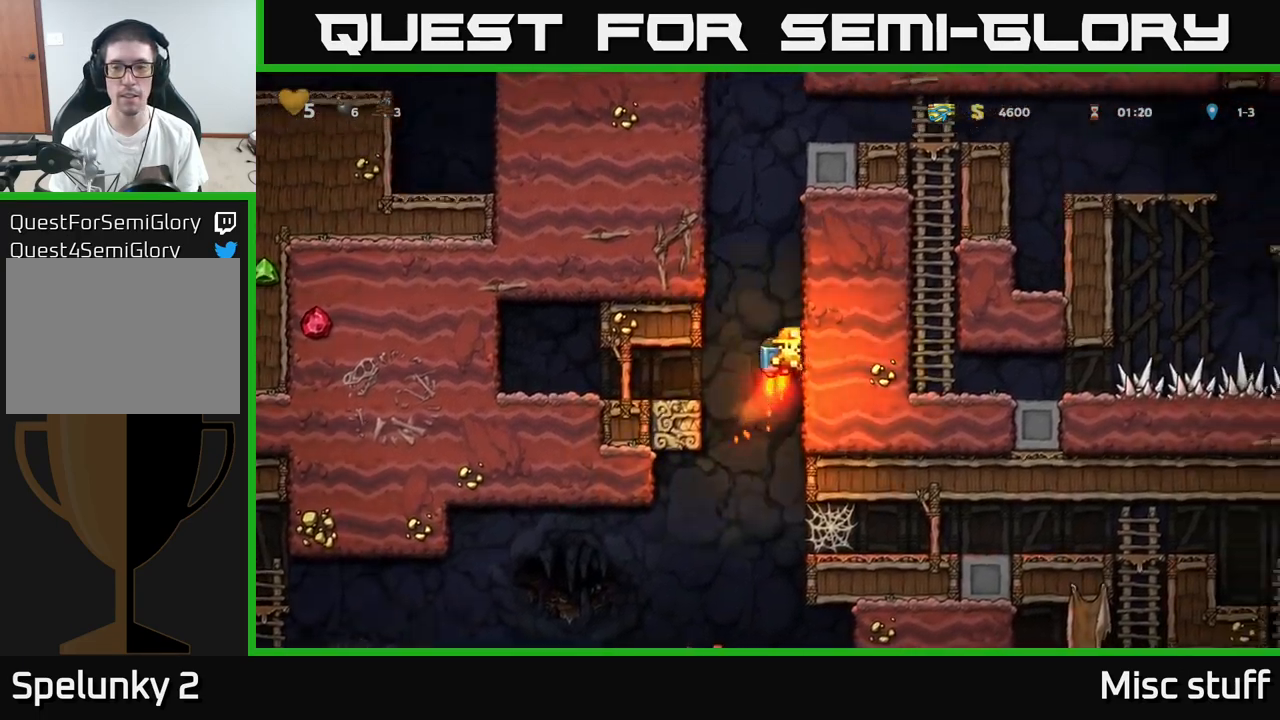
{"buttons": ["A"], "left_stick": "center", "events": [[17, "A", "down"], [34, "DPAD_RIGHT", "up"]]}
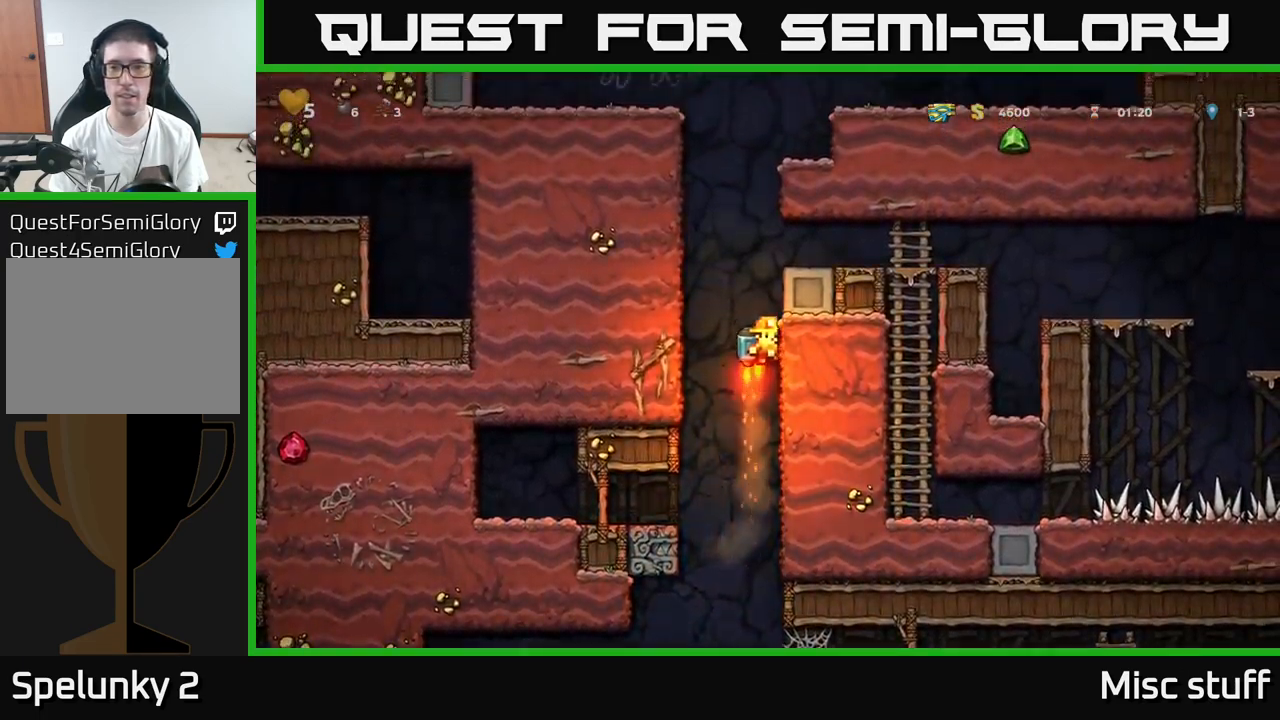
{"buttons": ["DPAD_RIGHT"], "left_stick": "center", "events": [[284, "DPAD_RIGHT", "down"], [317, "A", "up"]]}
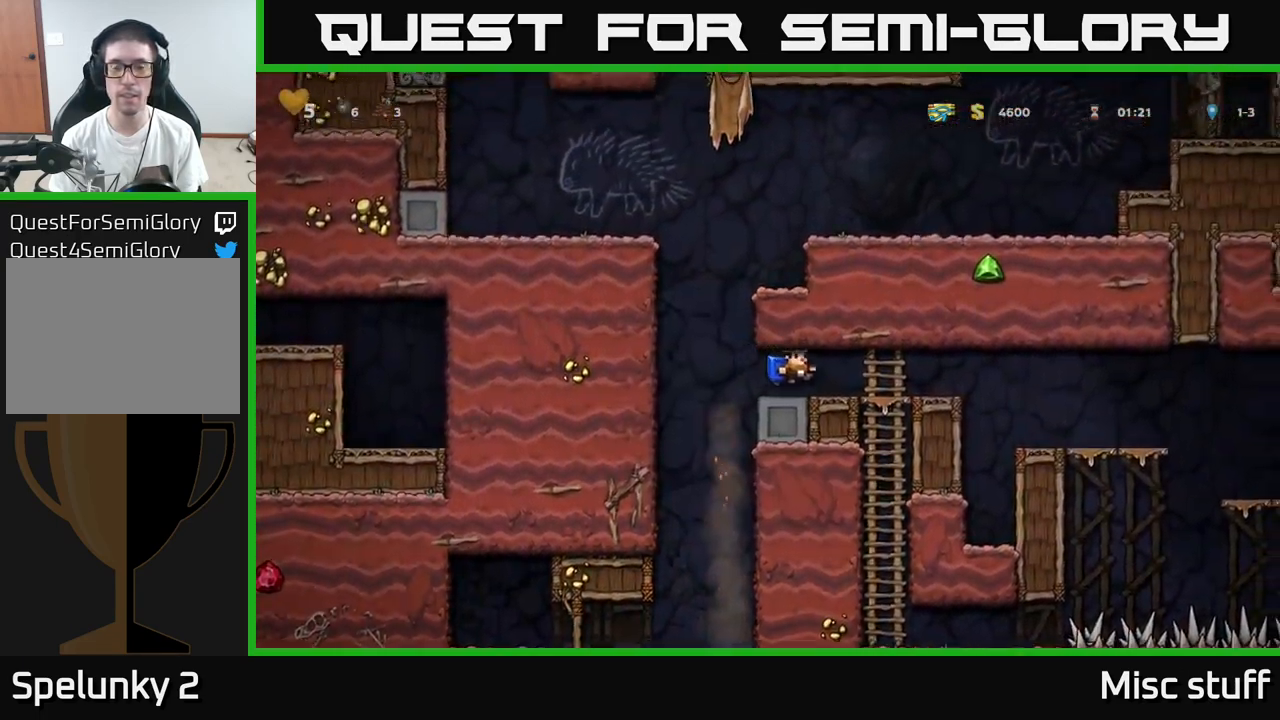
{"buttons": ["DPAD_LEFT"], "left_stick": "center", "events": [[17, "DPAD_RIGHT", "up"], [100, "DPAD_LEFT", "down"], [400, "A", "down"], [500, "A", "up"]]}
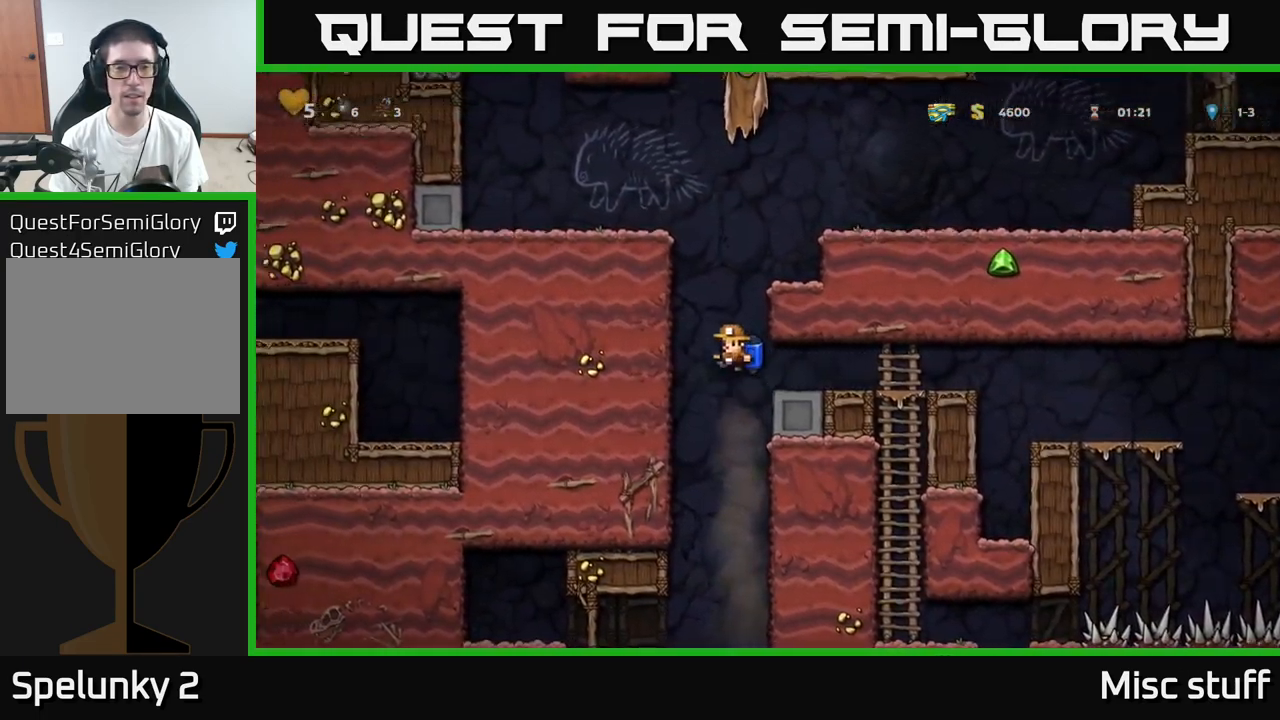
{"buttons": ["DPAD_LEFT"], "left_stick": "center", "events": [[17, "DPAD_LEFT", "up"], [84, "A", "down"], [434, "DPAD_LEFT", "down"], [484, "A", "up"]]}
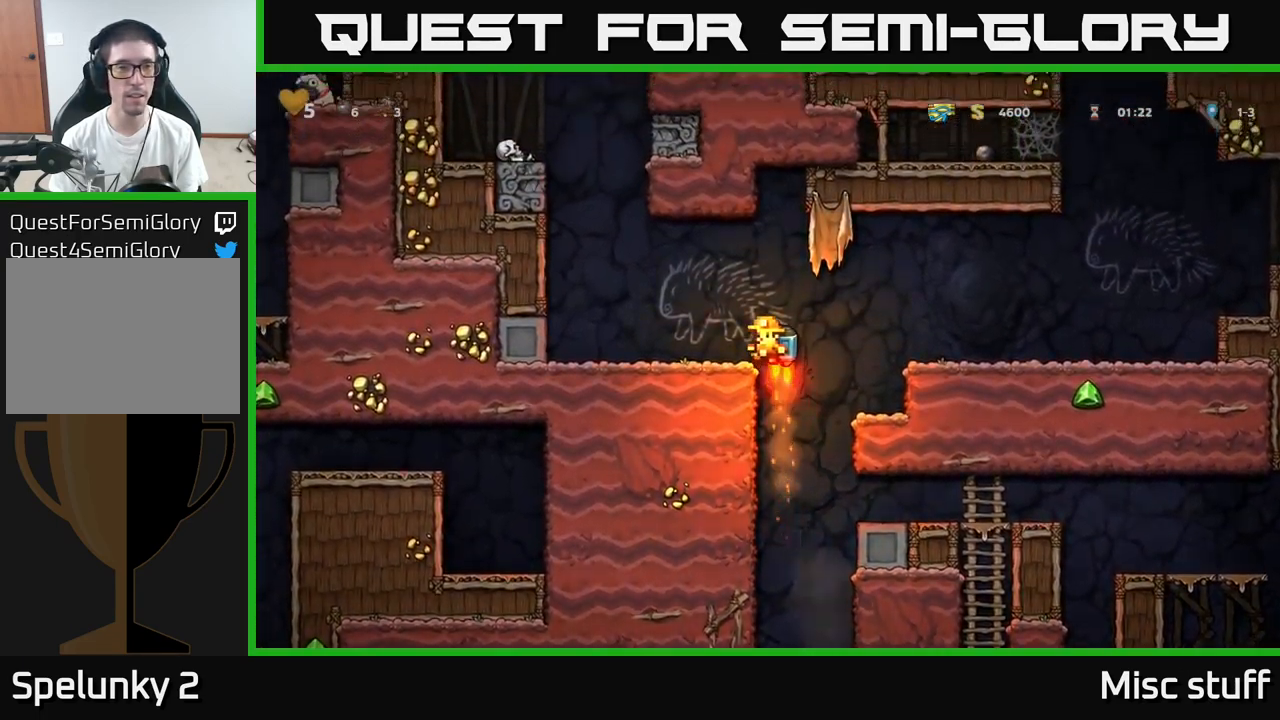
{"buttons": [], "left_stick": "center", "events": [[417, "DPAD_LEFT", "up"]]}
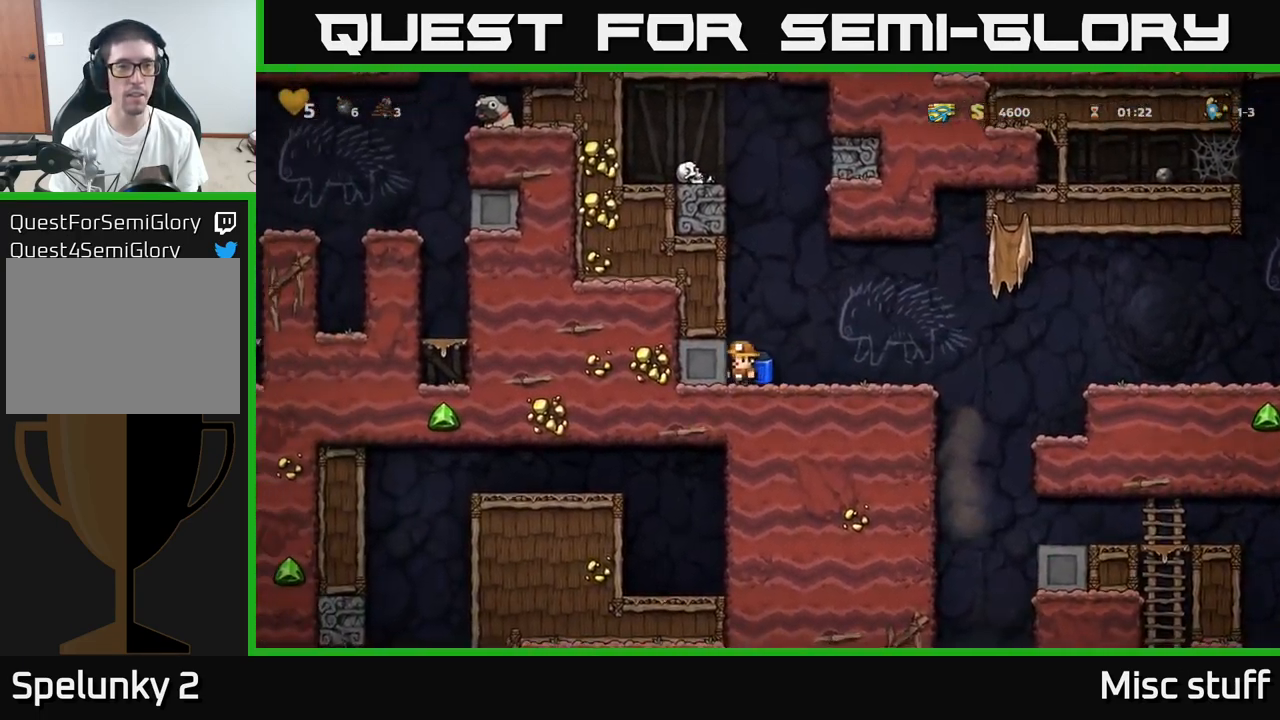
{"buttons": ["DPAD_UP"], "left_stick": "center", "events": [[317, "DPAD_UP", "down"]]}
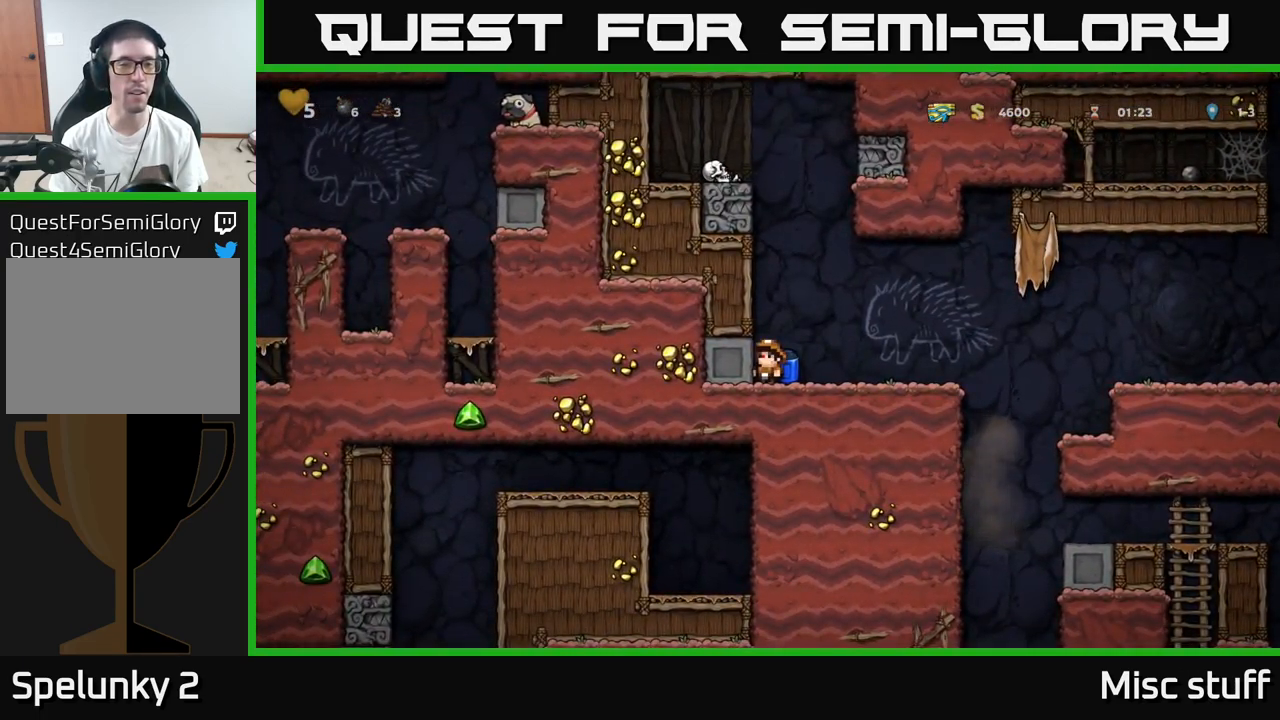
{"buttons": ["DPAD_UP"], "left_stick": "center", "events": []}
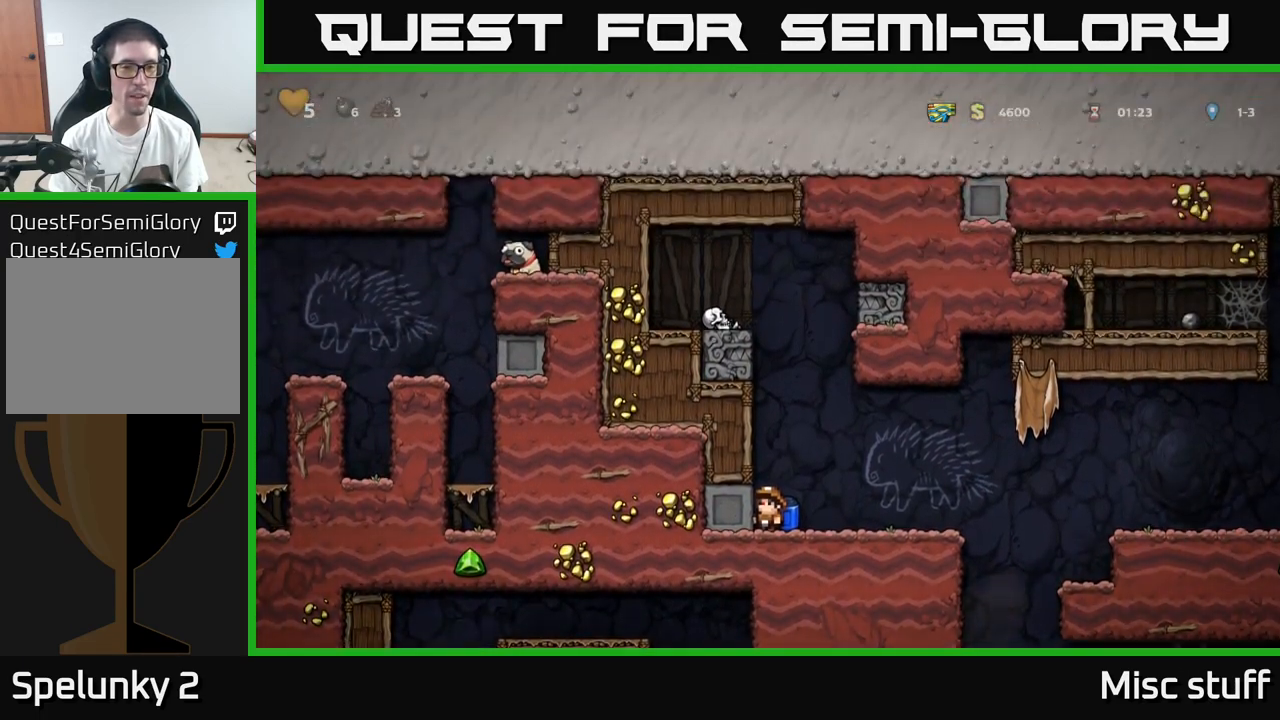
{"buttons": [], "left_stick": "center", "events": [[484, "DPAD_UP", "up"]]}
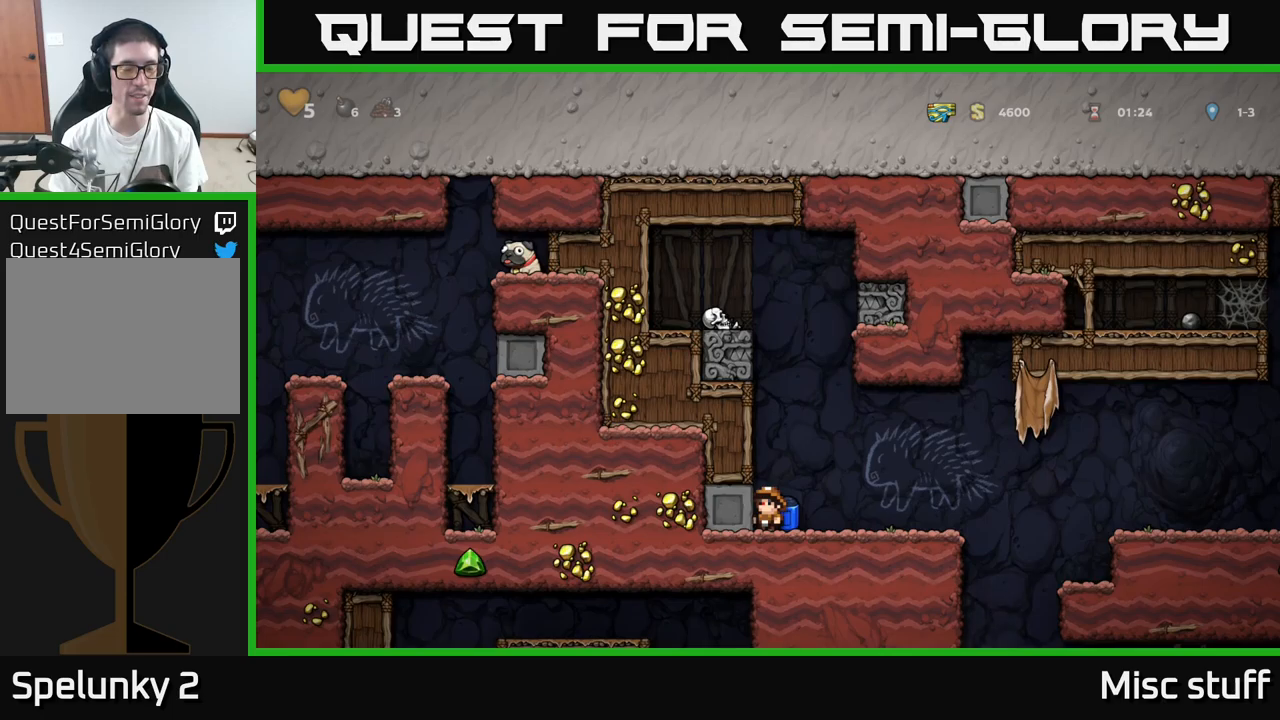
{"buttons": [], "left_stick": "center", "events": []}
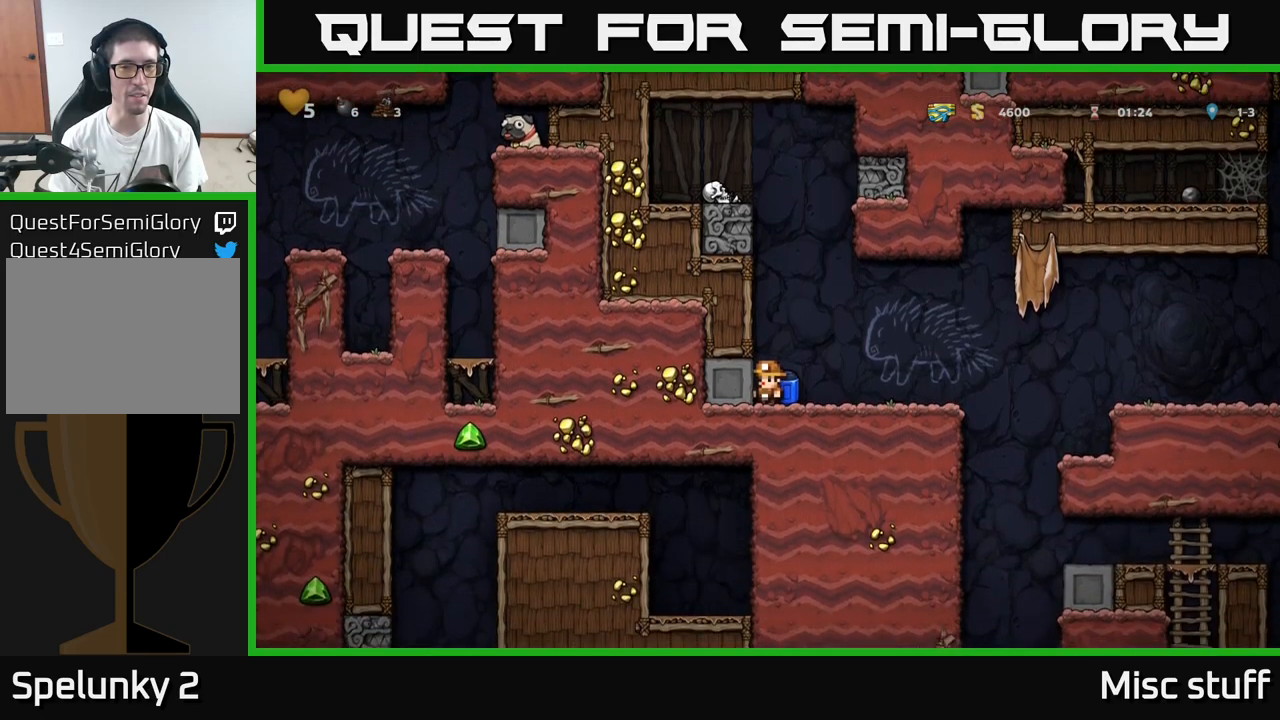
{"buttons": ["DPAD_RIGHT"], "left_stick": "center", "events": [[467, "DPAD_RIGHT", "down"]]}
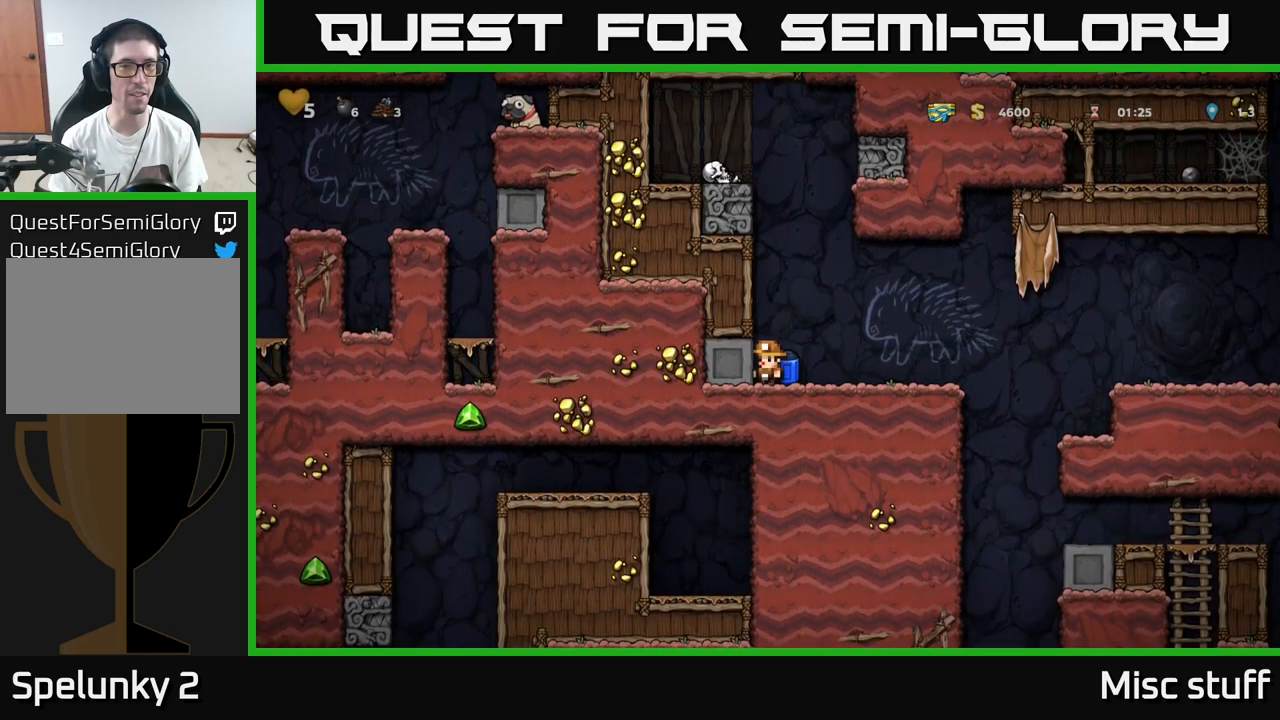
{"buttons": [], "left_stick": "center", "events": [[183, "DPAD_RIGHT", "up"], [300, "DPAD_LEFT", "down"], [350, "DPAD_LEFT", "up"]]}
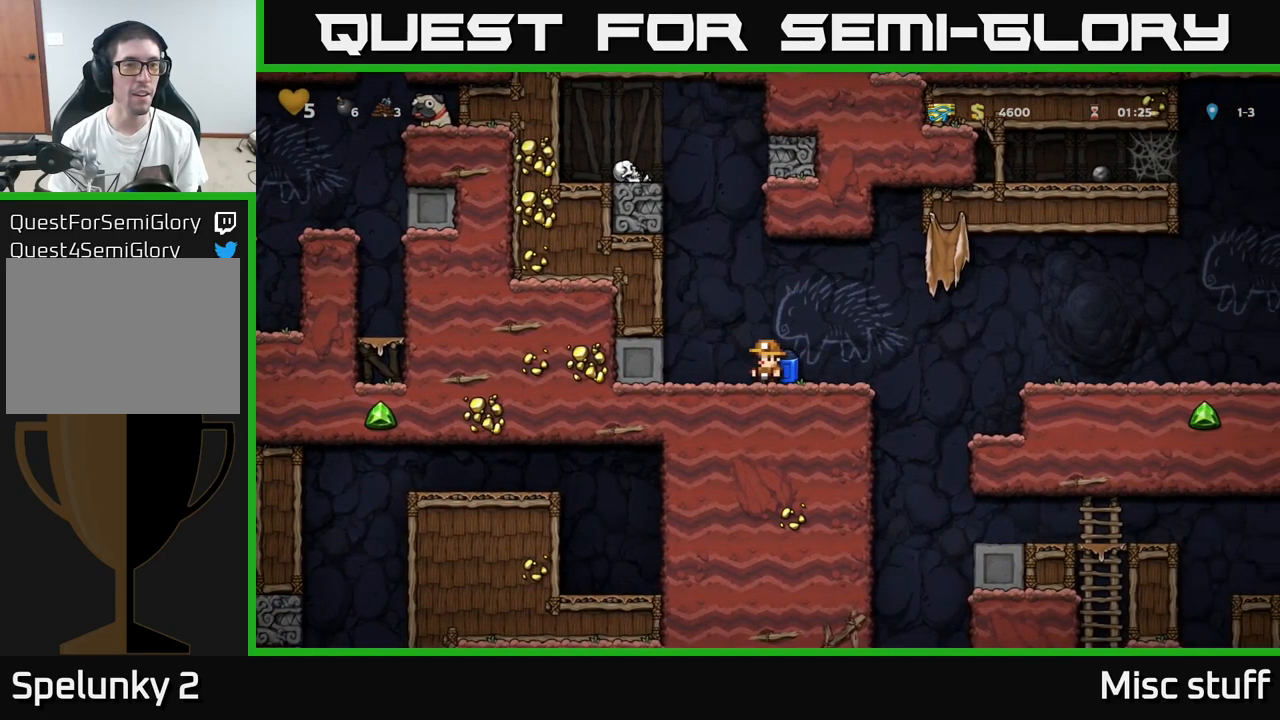
{"buttons": ["DPAD_RIGHT"], "left_stick": "center", "events": [[333, "DPAD_RIGHT", "down"]]}
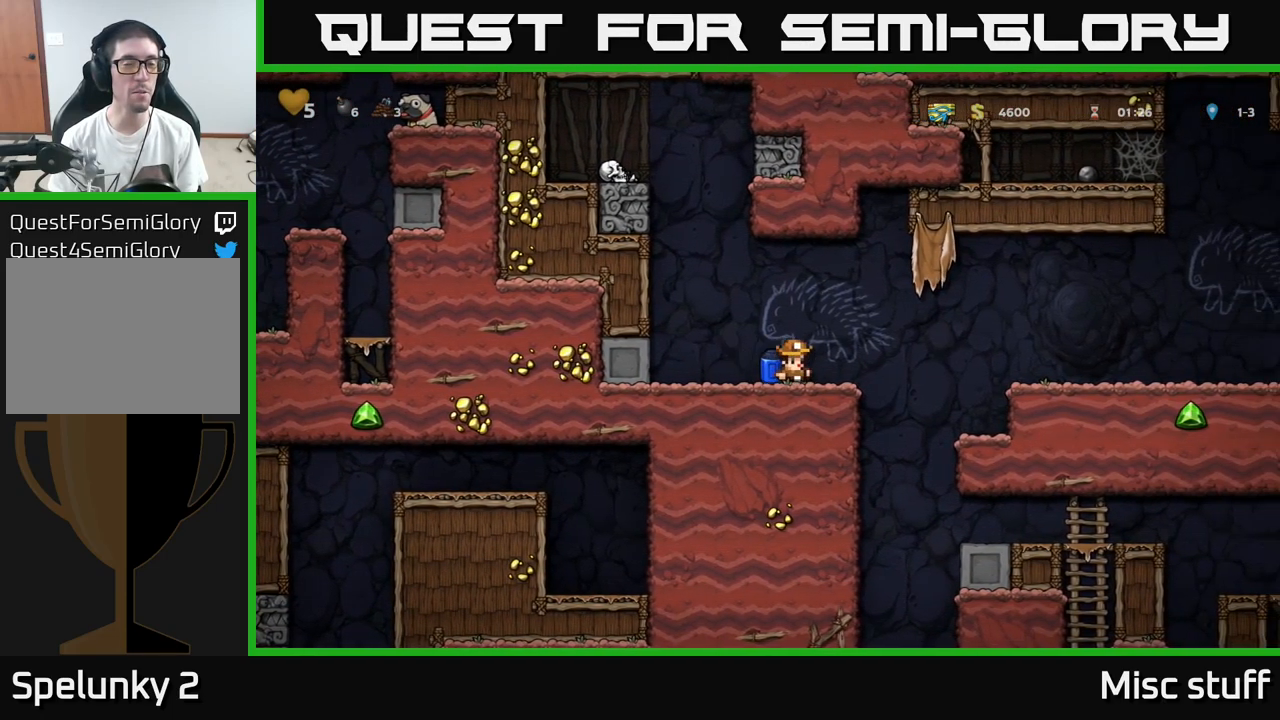
{"buttons": [], "left_stick": "center", "events": [[17, "DPAD_RIGHT", "up"], [50, "DPAD_LEFT", "down"], [117, "DPAD_LEFT", "up"]]}
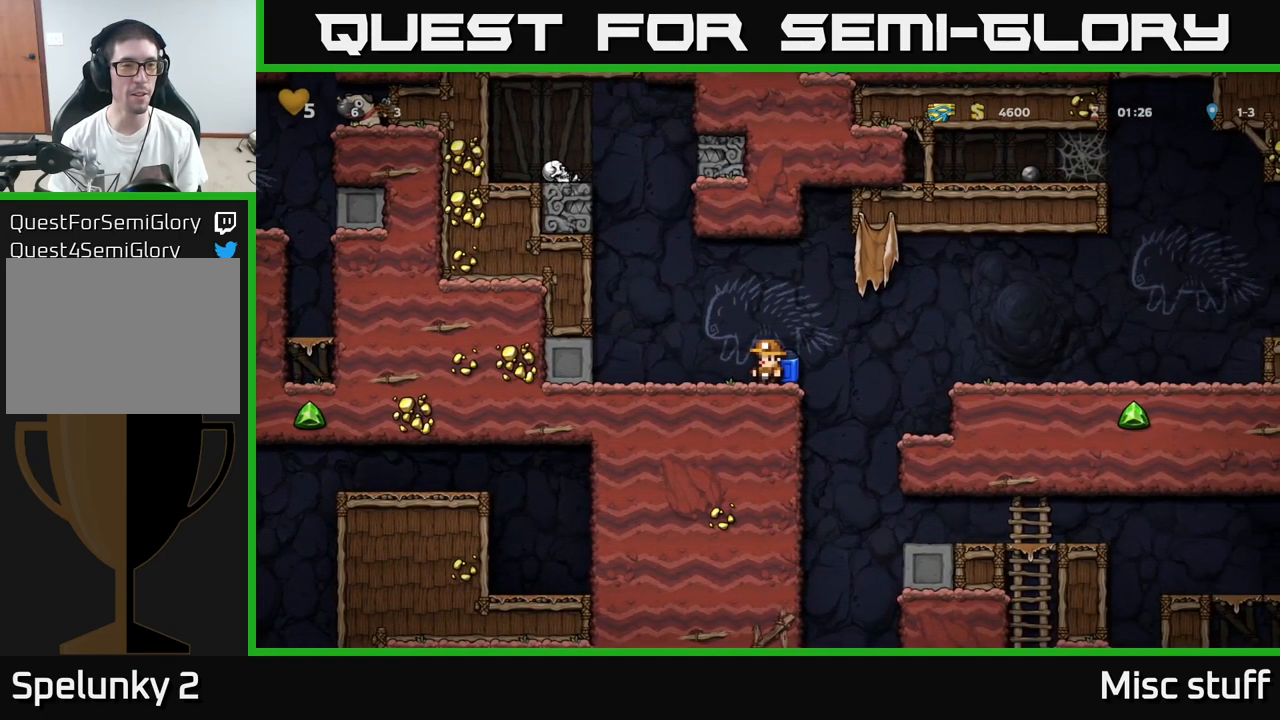
{"buttons": [], "left_stick": "center", "events": []}
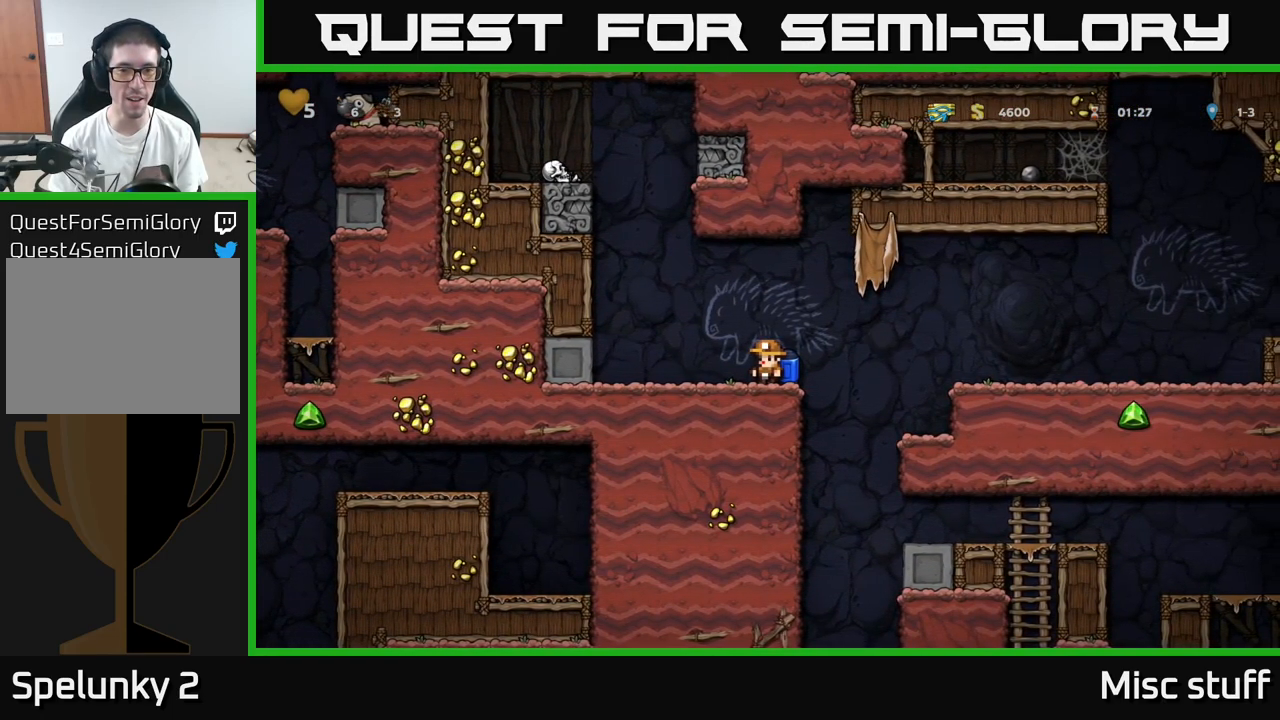
{"buttons": ["DPAD_DOWN"], "left_stick": "center", "events": [[417, "DPAD_DOWN", "down"]]}
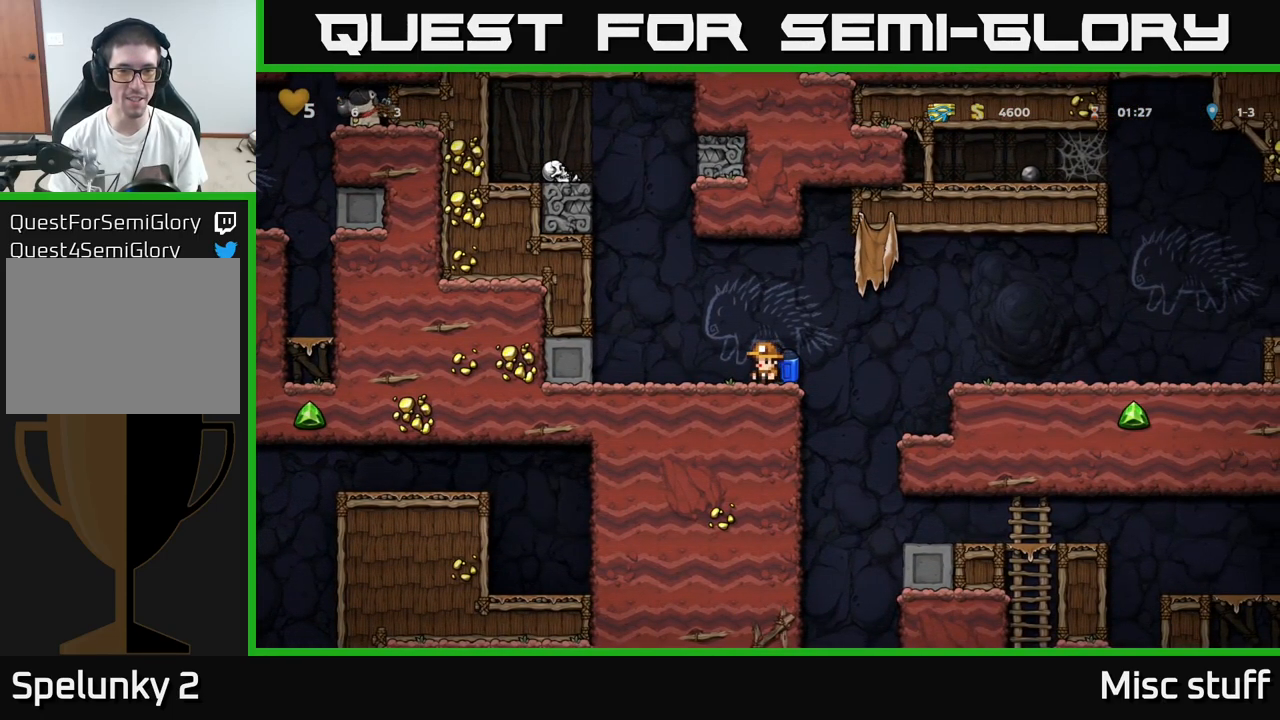
{"buttons": ["DPAD_DOWN", "DPAD_LEFT"], "left_stick": "center", "events": [[100, "L1", "down"], [217, "L1", "up"], [267, "DPAD_DOWN", "up"], [333, "DPAD_LEFT", "down"], [467, "DPAD_DOWN", "down"]]}
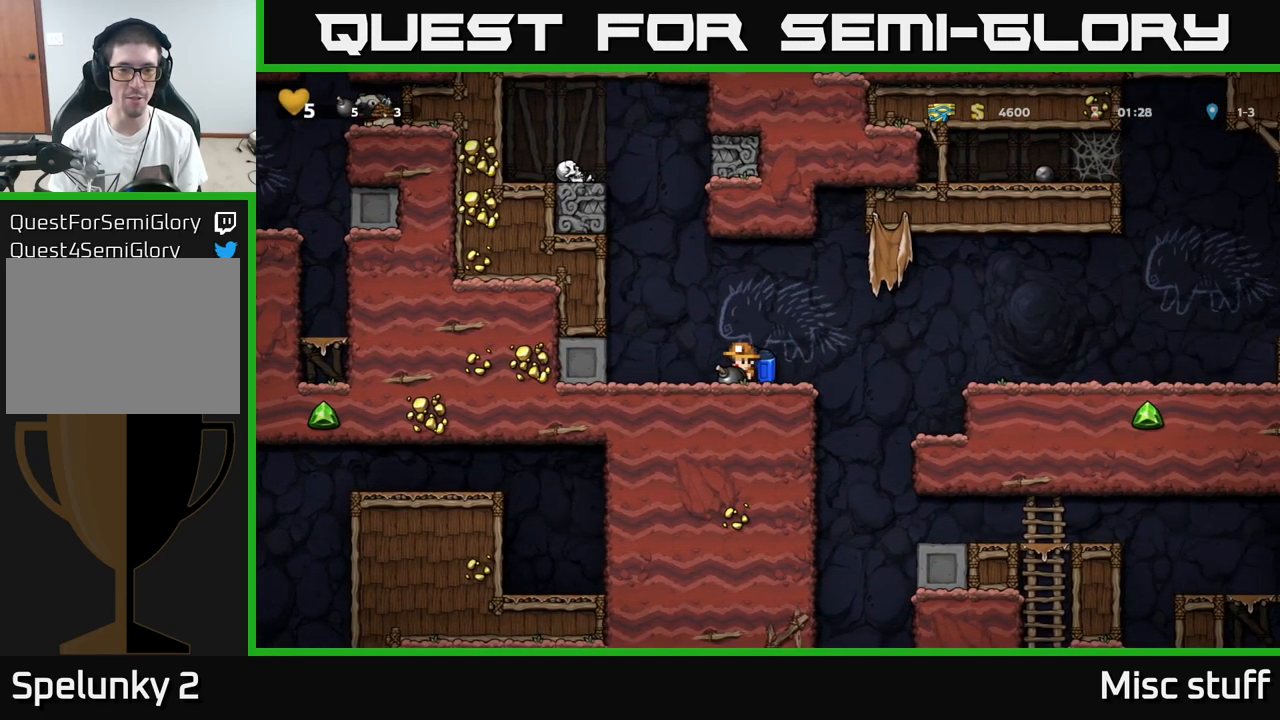
{"buttons": ["DPAD_LEFT"], "left_stick": "center", "events": [[17, "DPAD_LEFT", "up"], [83, "X", "down"], [183, "X", "up"], [233, "DPAD_DOWN", "up"], [333, "DPAD_RIGHT", "down"], [450, "DPAD_RIGHT", "up"], [483, "DPAD_LEFT", "down"]]}
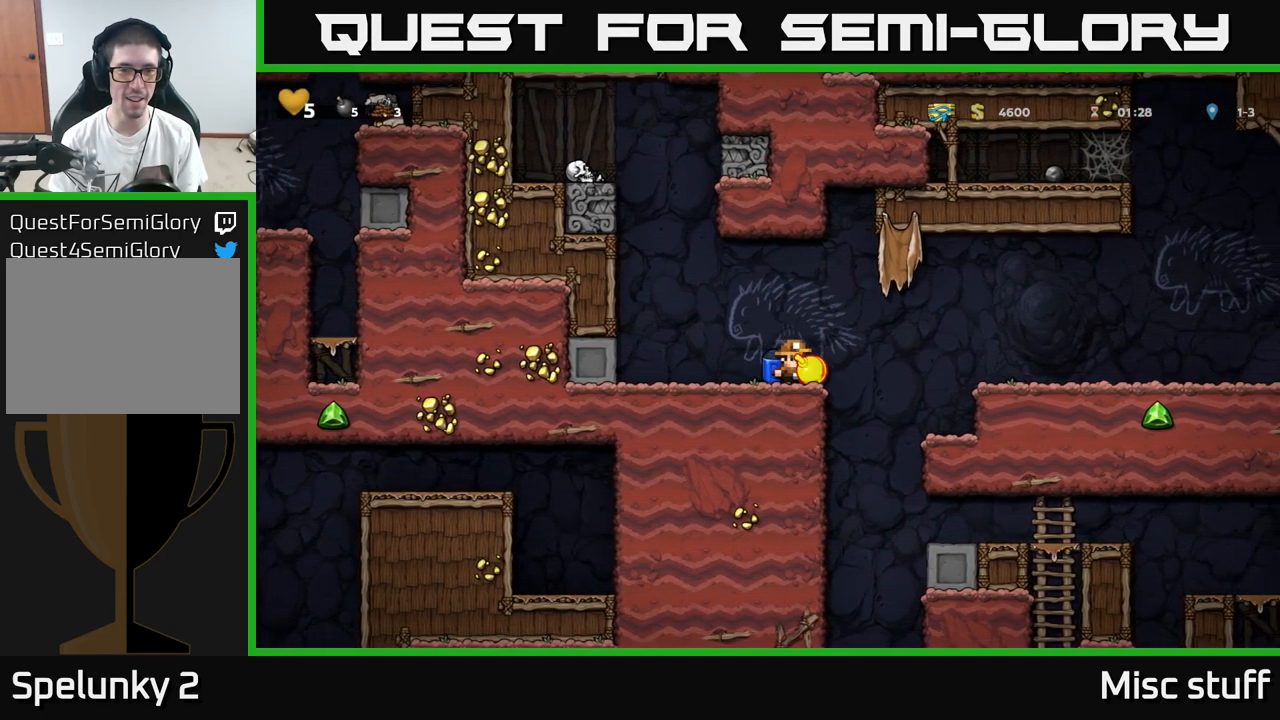
{"buttons": [], "left_stick": "center", "events": [[67, "DPAD_LEFT", "up"], [383, "DPAD_LEFT", "down"], [449, "DPAD_LEFT", "up"]]}
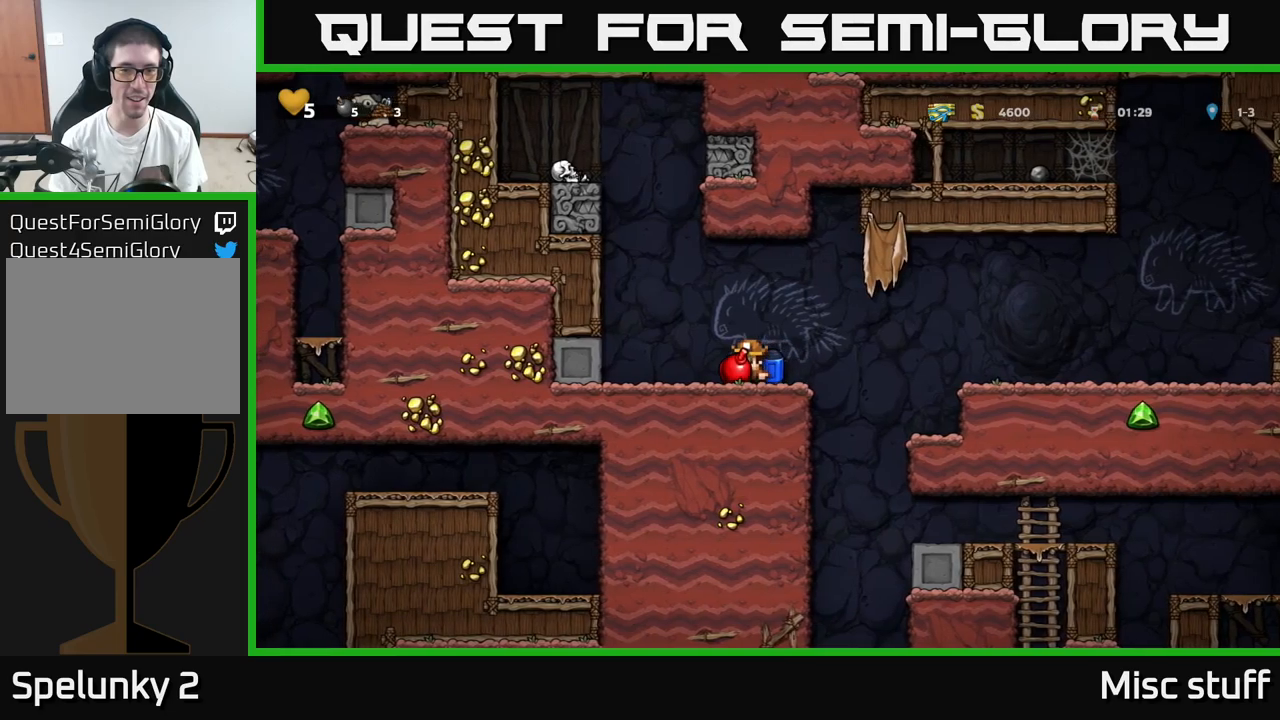
{"buttons": ["A", "DPAD_UP"], "left_stick": "center", "events": [[467, "A", "down"], [467, "DPAD_UP", "down"]]}
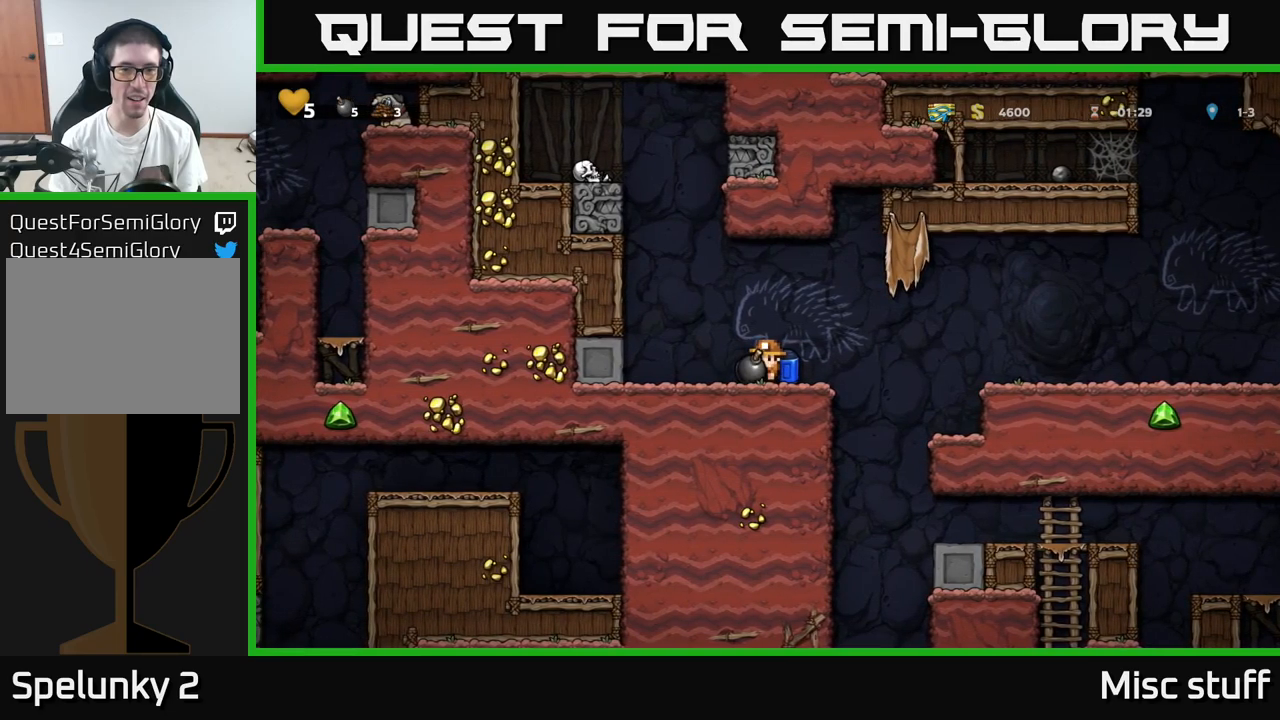
{"buttons": [], "left_stick": "center", "events": [[83, "A", "up"], [83, "X", "down"], [167, "X", "up"], [250, "DPAD_UP", "up"], [300, "DPAD_RIGHT", "down"], [467, "DPAD_RIGHT", "up"]]}
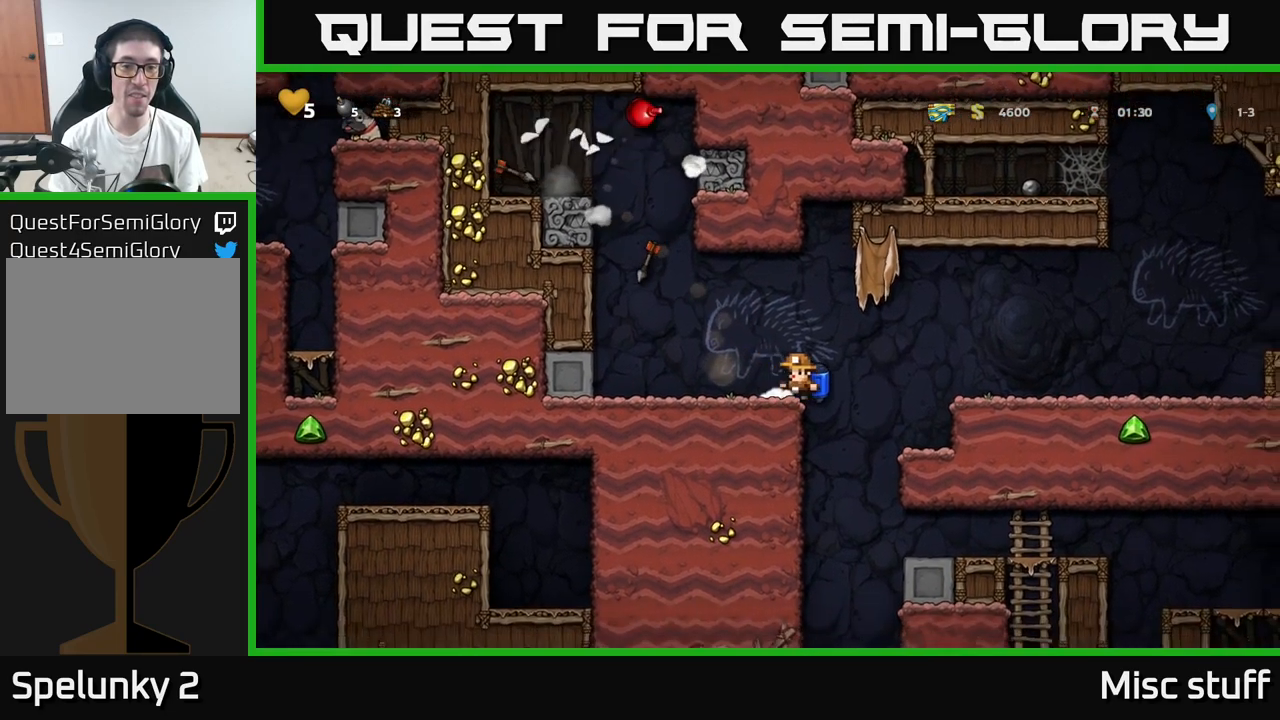
{"buttons": [], "left_stick": "center", "events": [[83, "DPAD_RIGHT", "down"], [150, "A", "down"], [367, "A", "up"], [400, "DPAD_RIGHT", "up"]]}
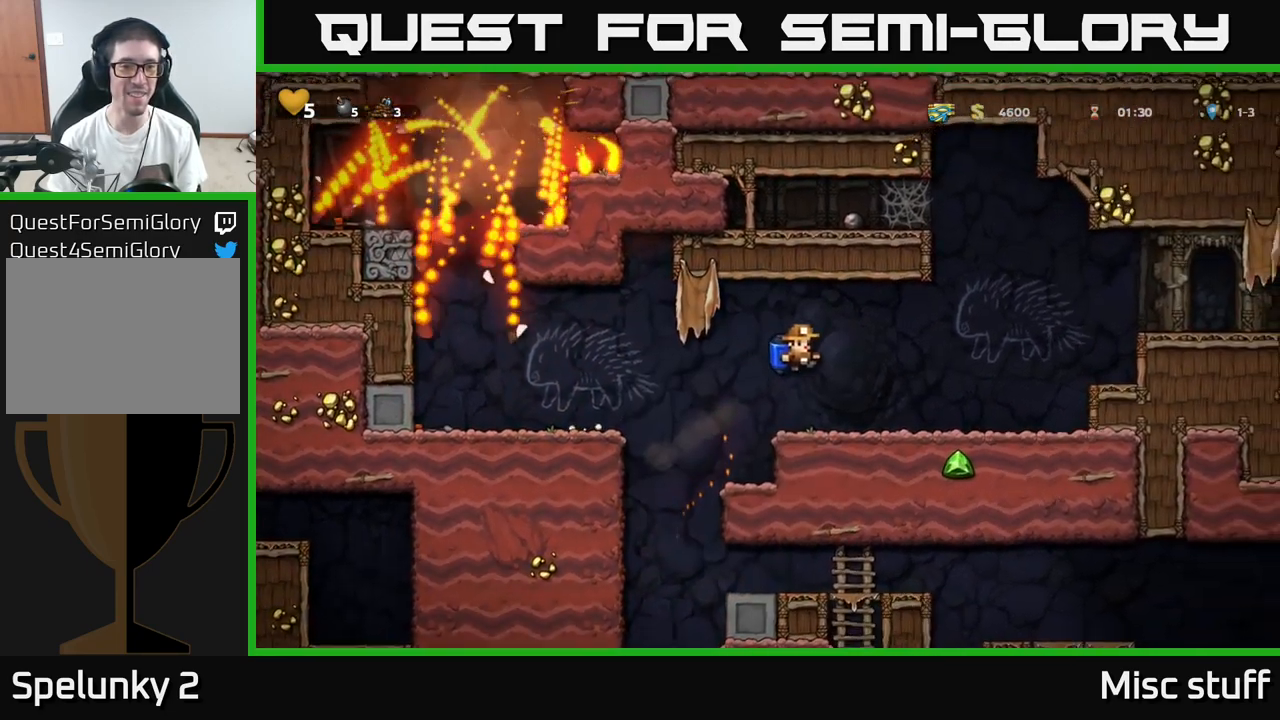
{"buttons": [], "left_stick": "center", "events": []}